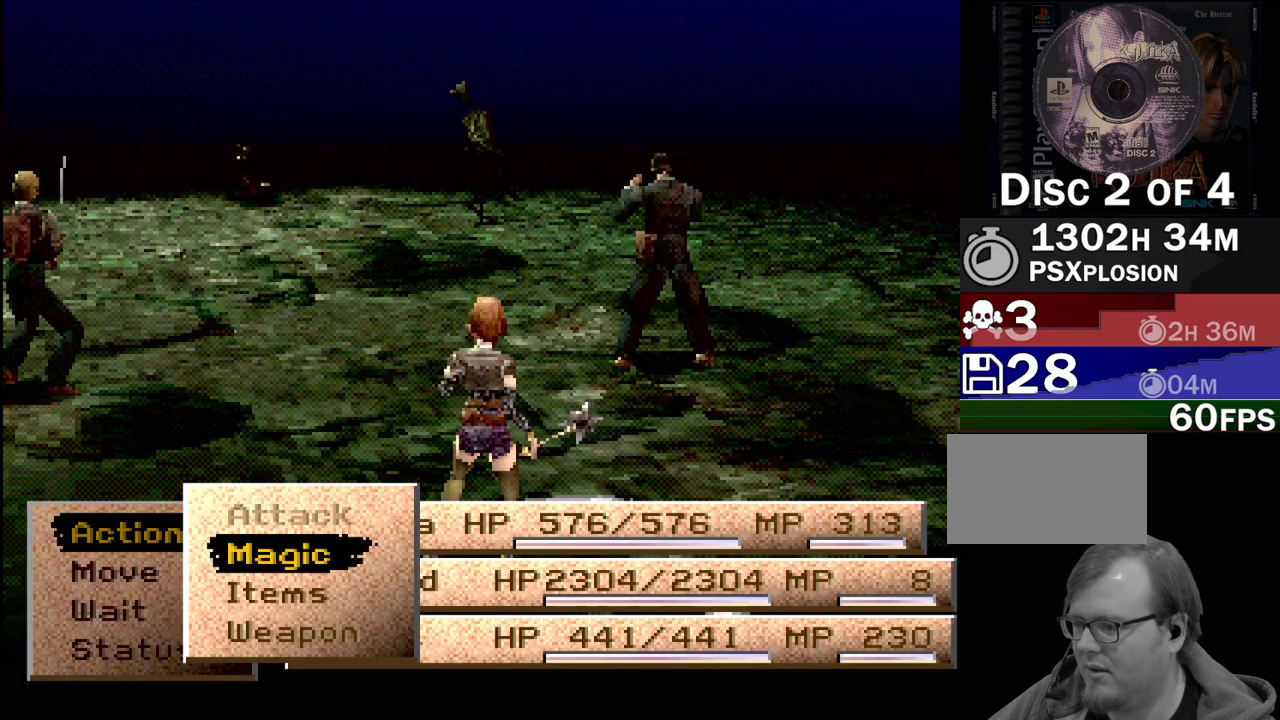
Gameplay with a controller (PlayStation layout); each line is a JSON object with the inputs held at the frame after it. "events" lists button and stick changes between this image and that frame as [ms after this image, input, new state], when the widget could be followed in between. Not read: L3 R3.
{"buttons": [], "events": [[300, "CROSS", "down"], [400, "CROSS", "up"]]}
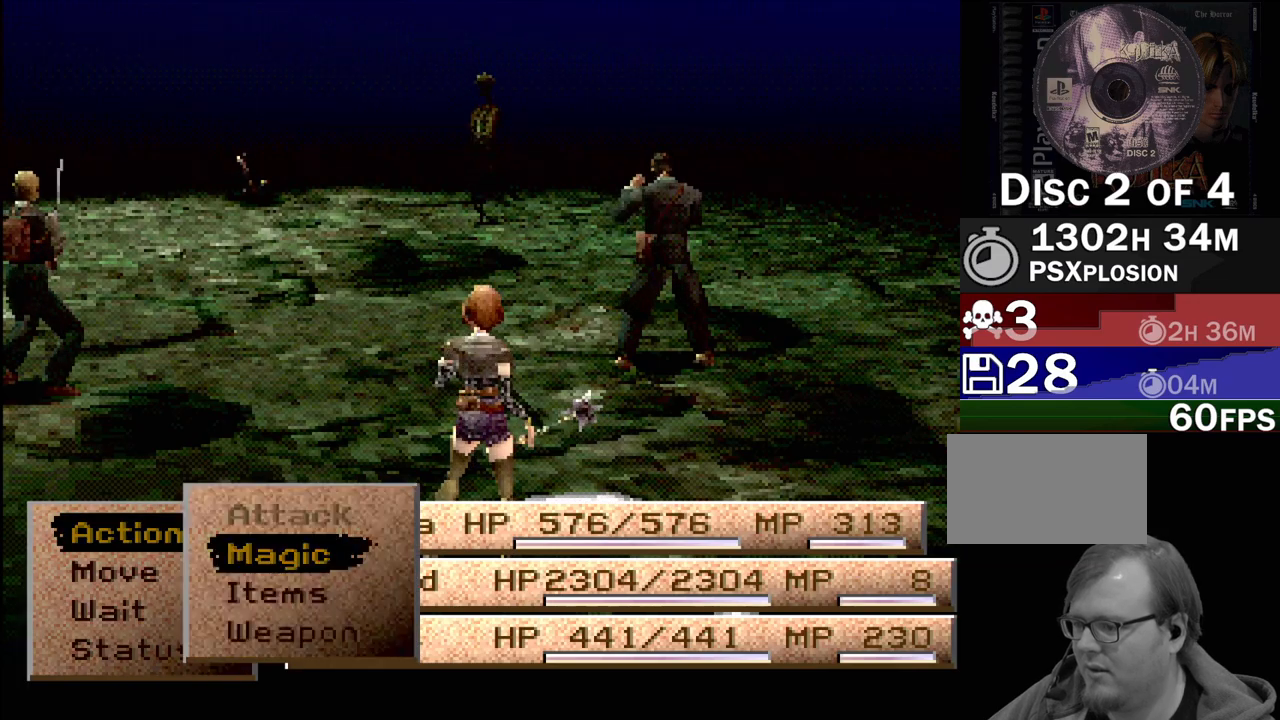
{"buttons": [], "events": [[300, "DPAD_DOWN", "down"], [400, "DPAD_DOWN", "up"]]}
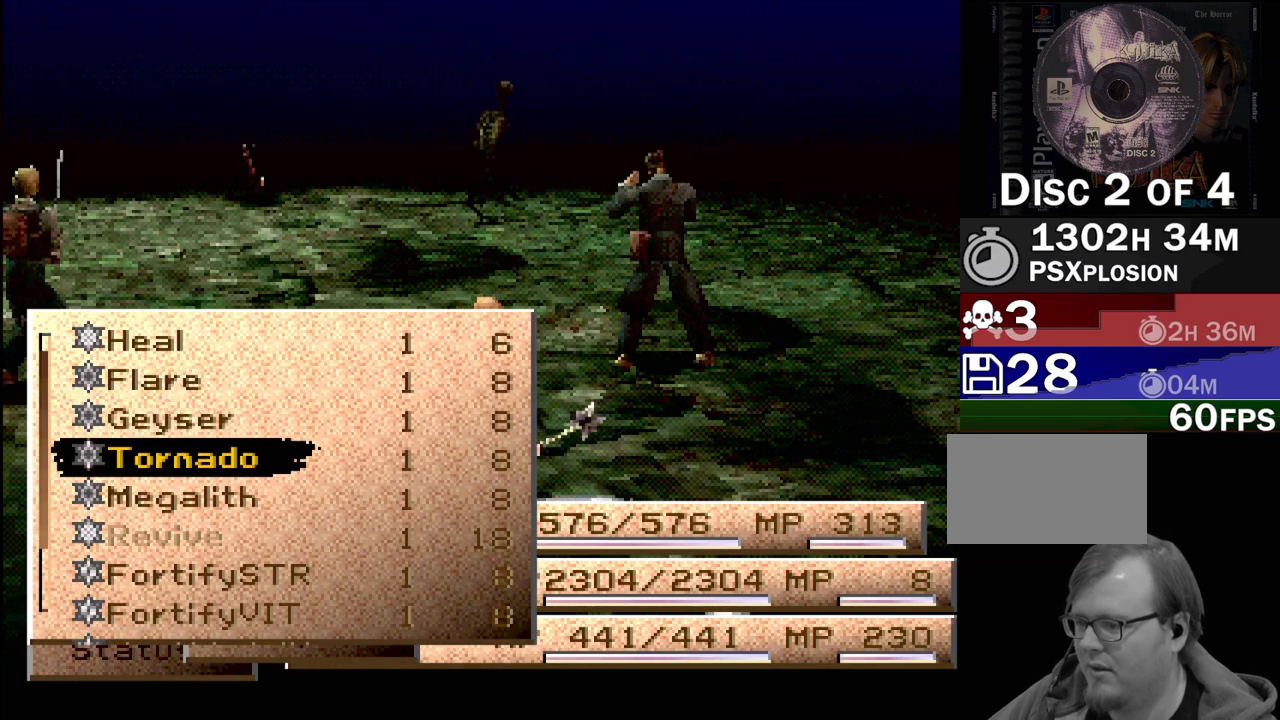
{"buttons": [], "events": [[200, "DPAD_DOWN", "down"], [300, "DPAD_DOWN", "up"], [350, "CROSS", "down"], [500, "CROSS", "up"]]}
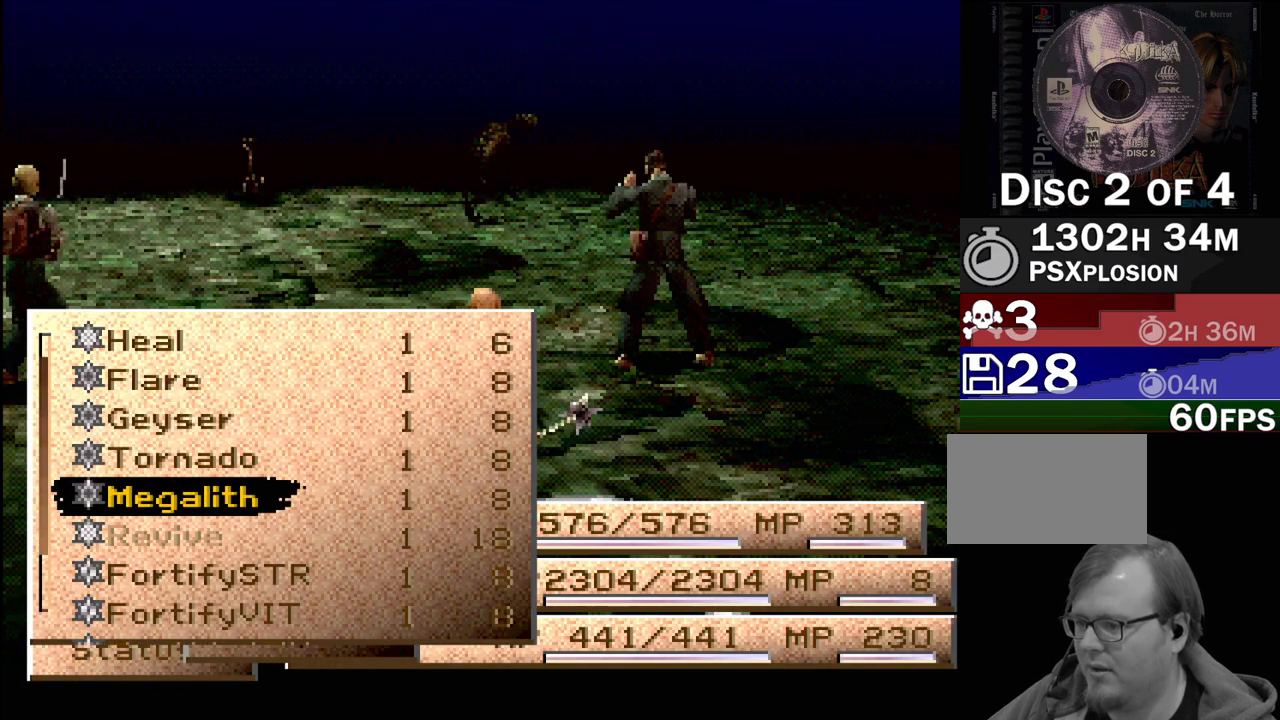
{"buttons": [], "events": []}
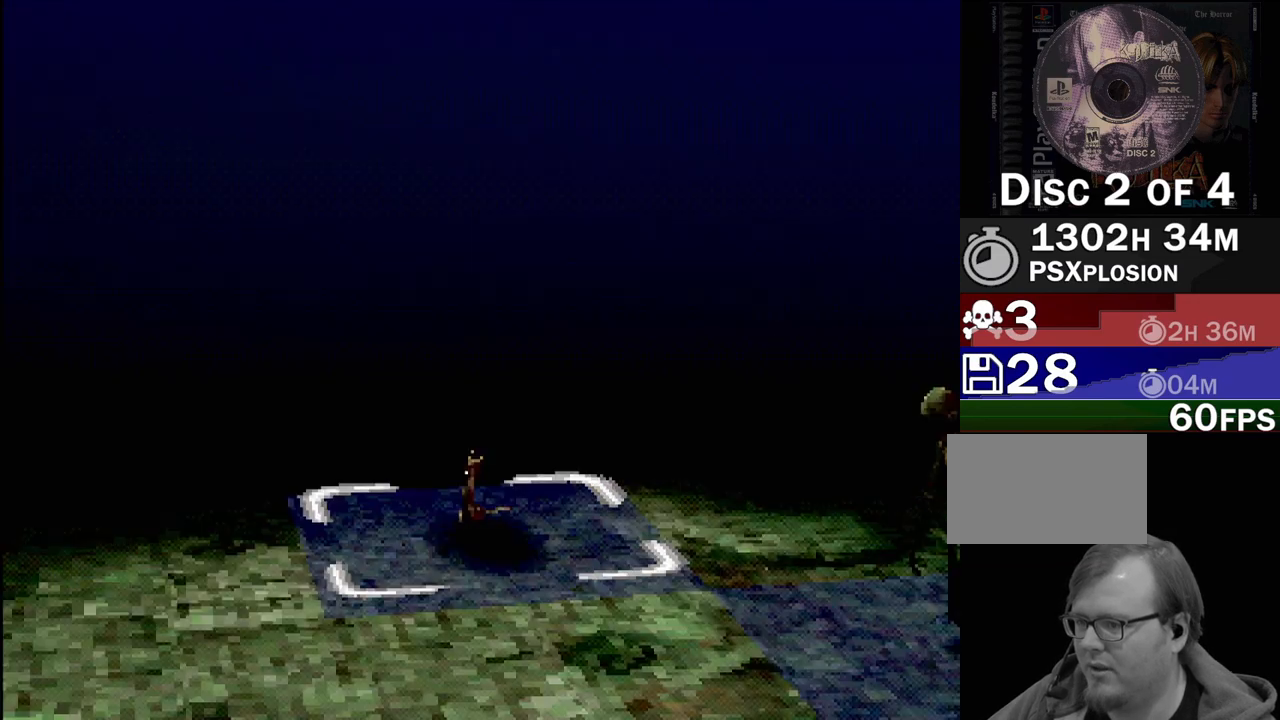
{"buttons": ["CROSS"], "events": [[417, "CROSS", "down"]]}
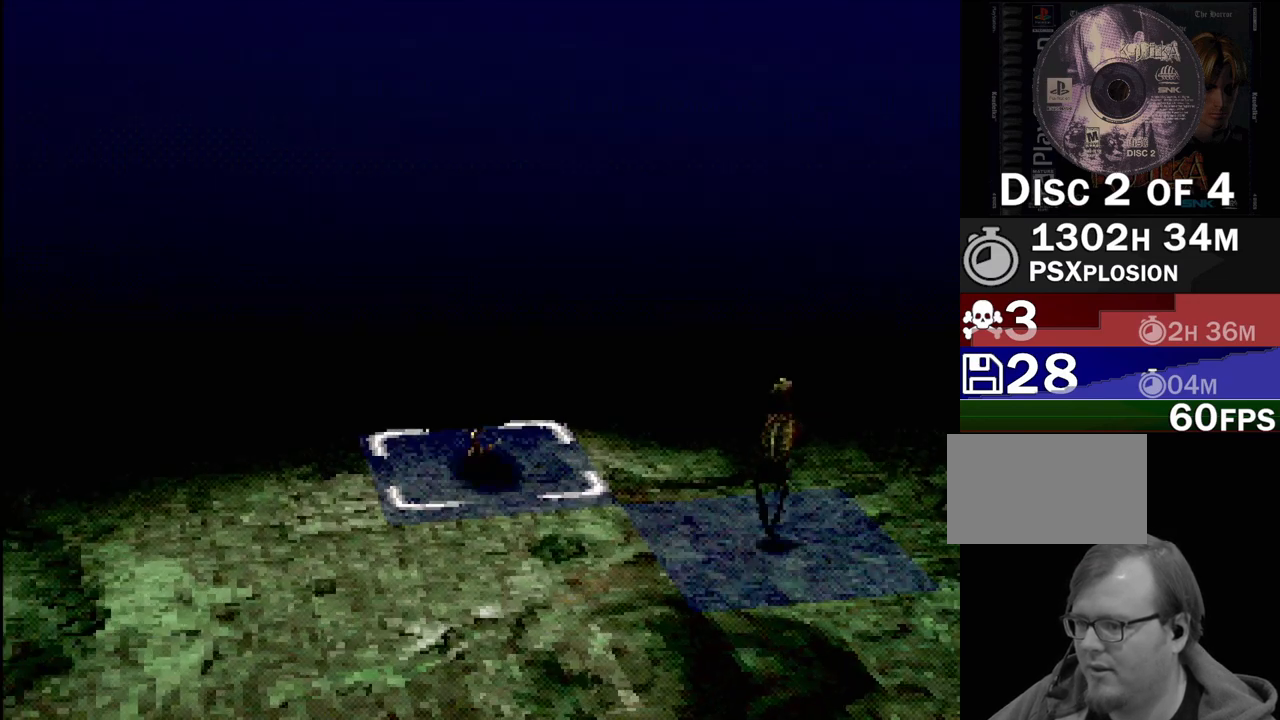
{"buttons": [], "events": [[17, "CROSS", "up"]]}
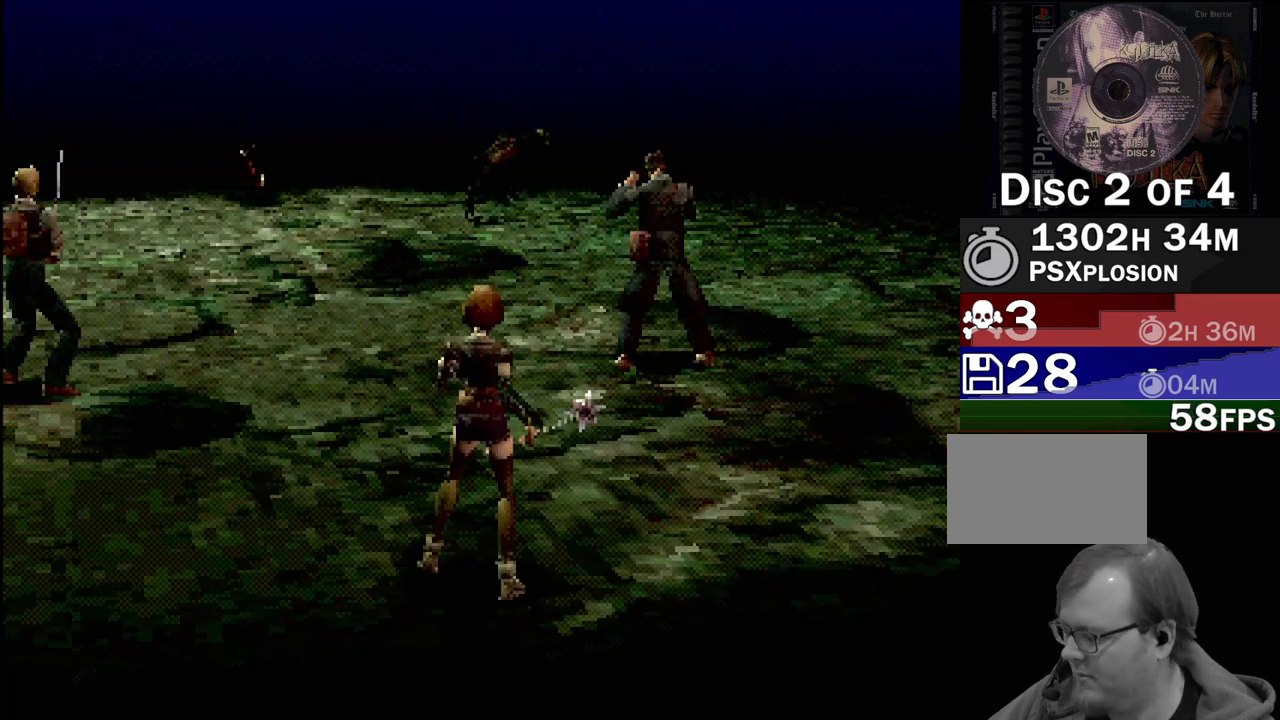
{"buttons": [], "events": []}
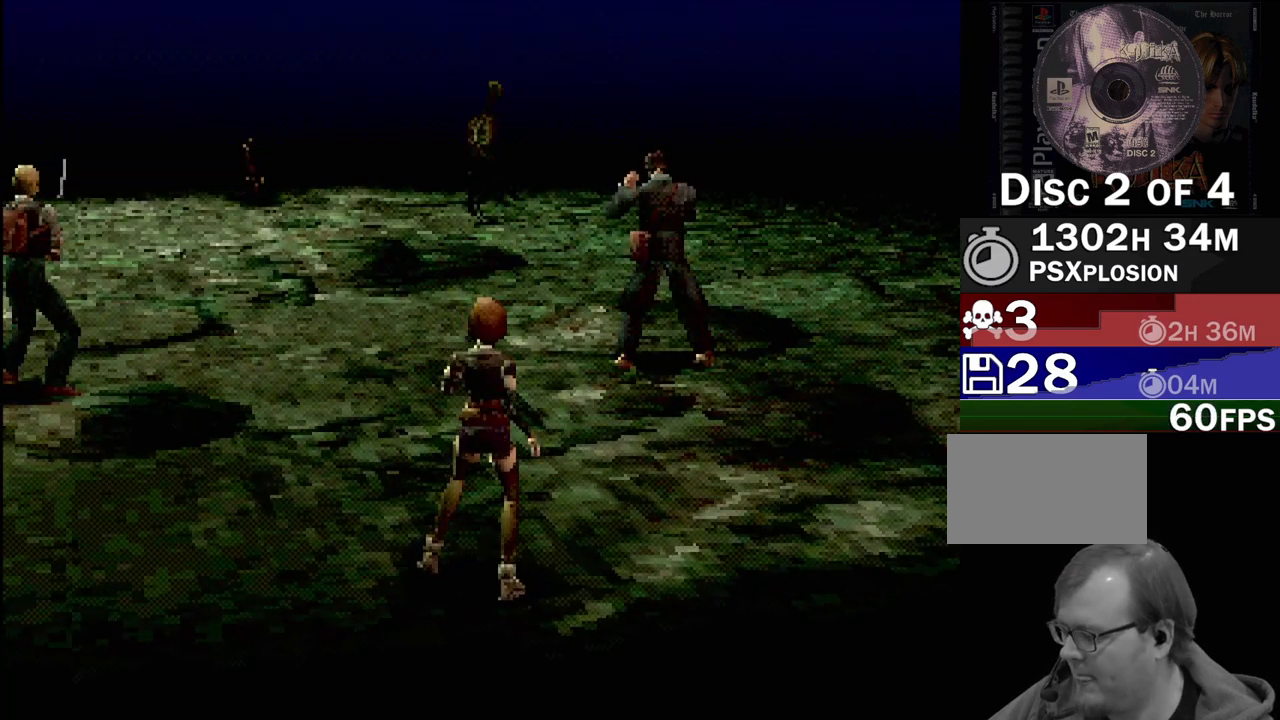
{"buttons": [], "events": []}
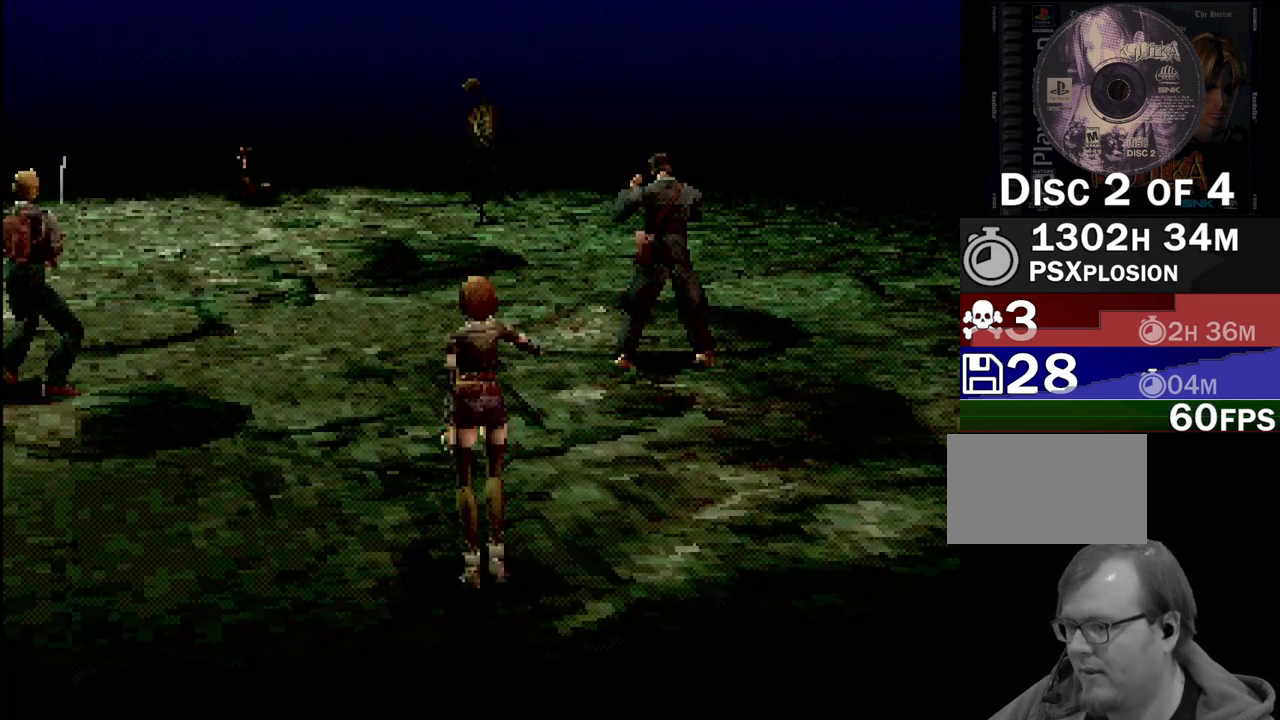
{"buttons": [], "events": []}
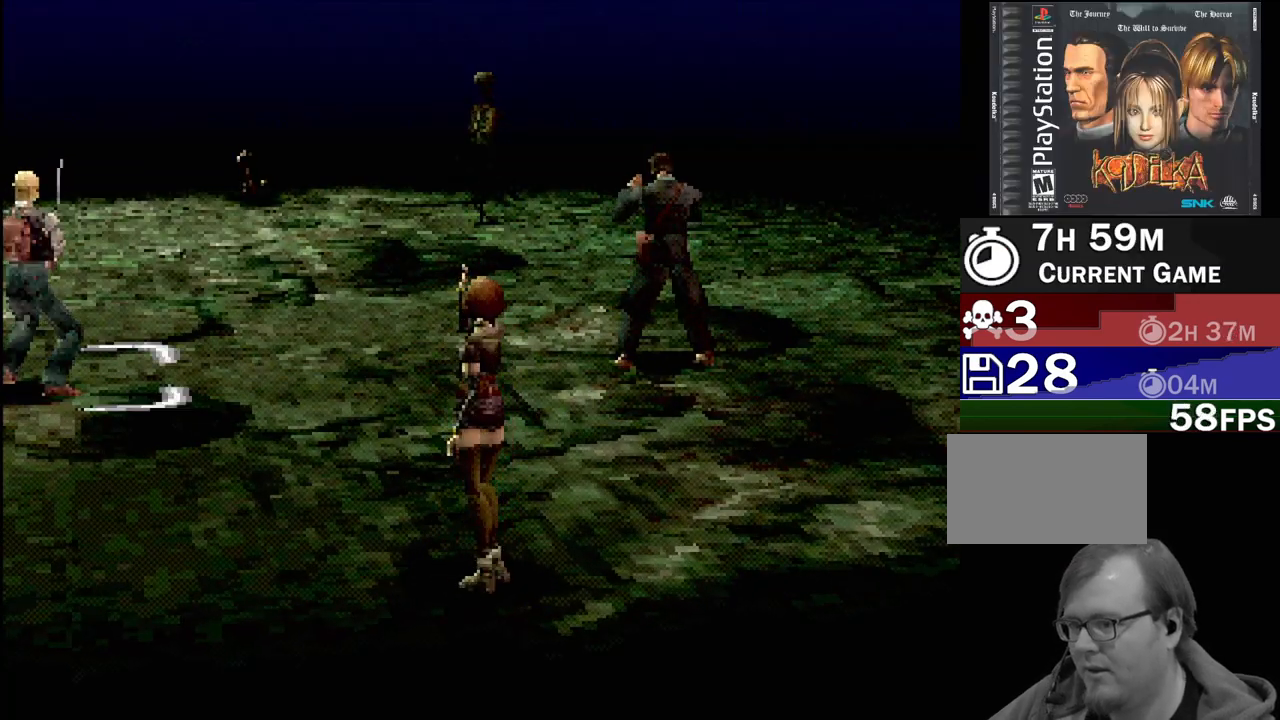
{"buttons": [], "events": []}
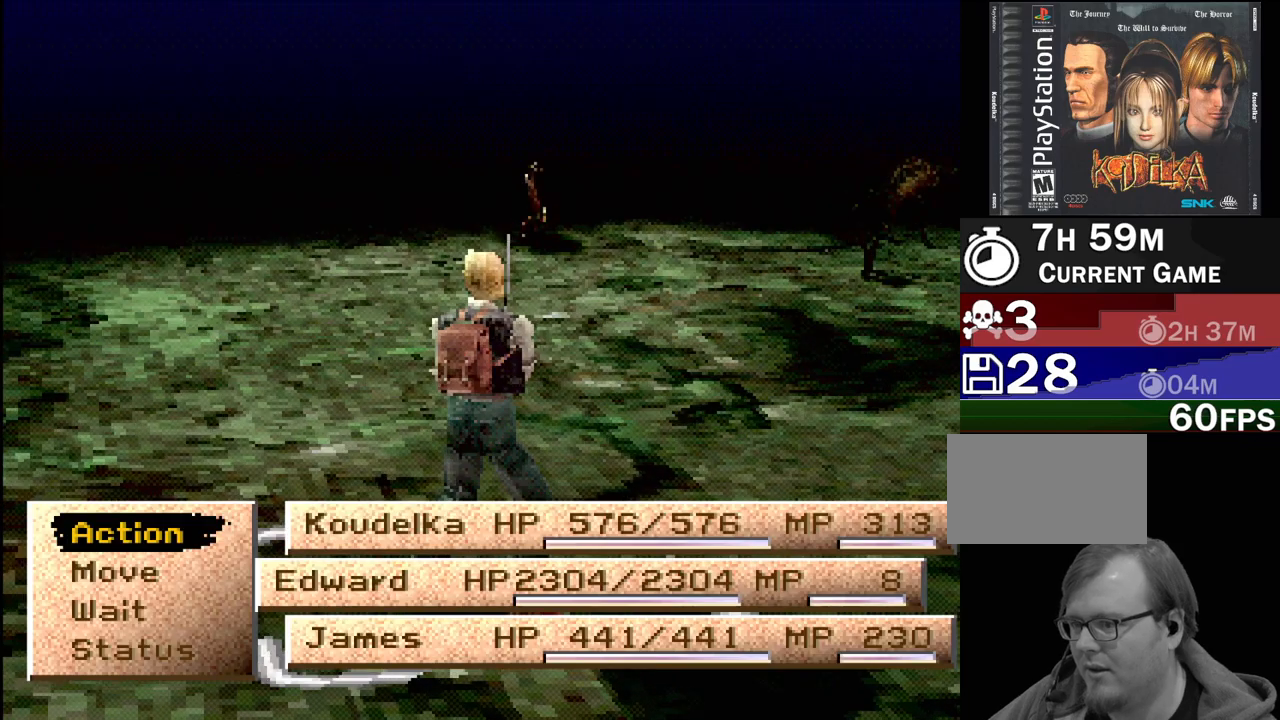
{"buttons": ["DPAD_DOWN"], "events": [[450, "DPAD_DOWN", "down"]]}
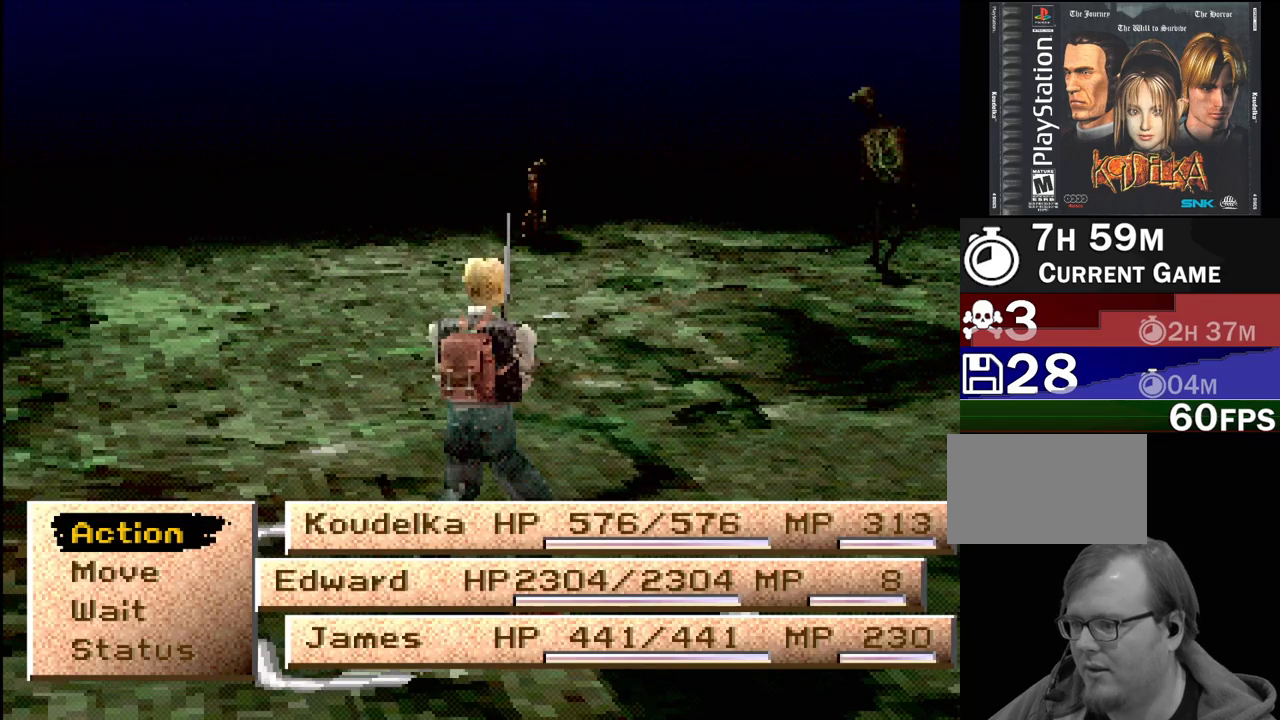
{"buttons": [], "events": [[83, "DPAD_DOWN", "up"], [150, "CROSS", "down"], [250, "CROSS", "up"]]}
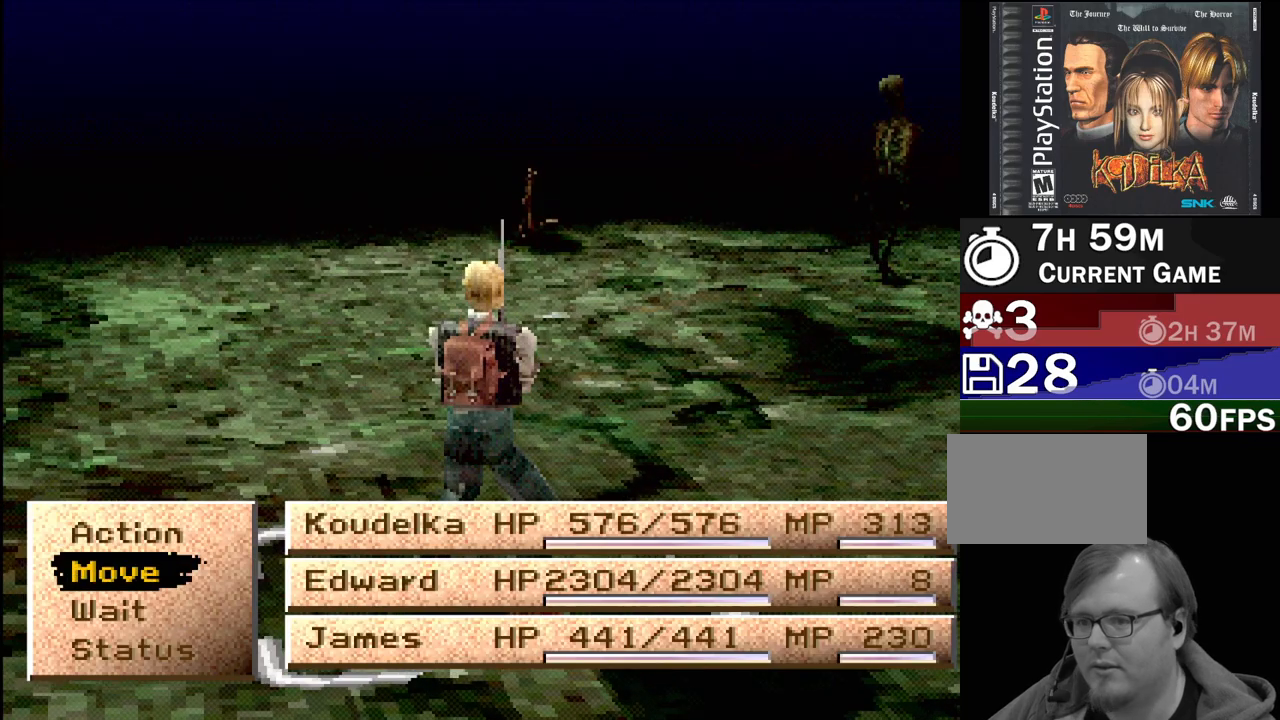
{"buttons": [], "events": [[383, "DPAD_UP", "down"], [500, "DPAD_UP", "up"]]}
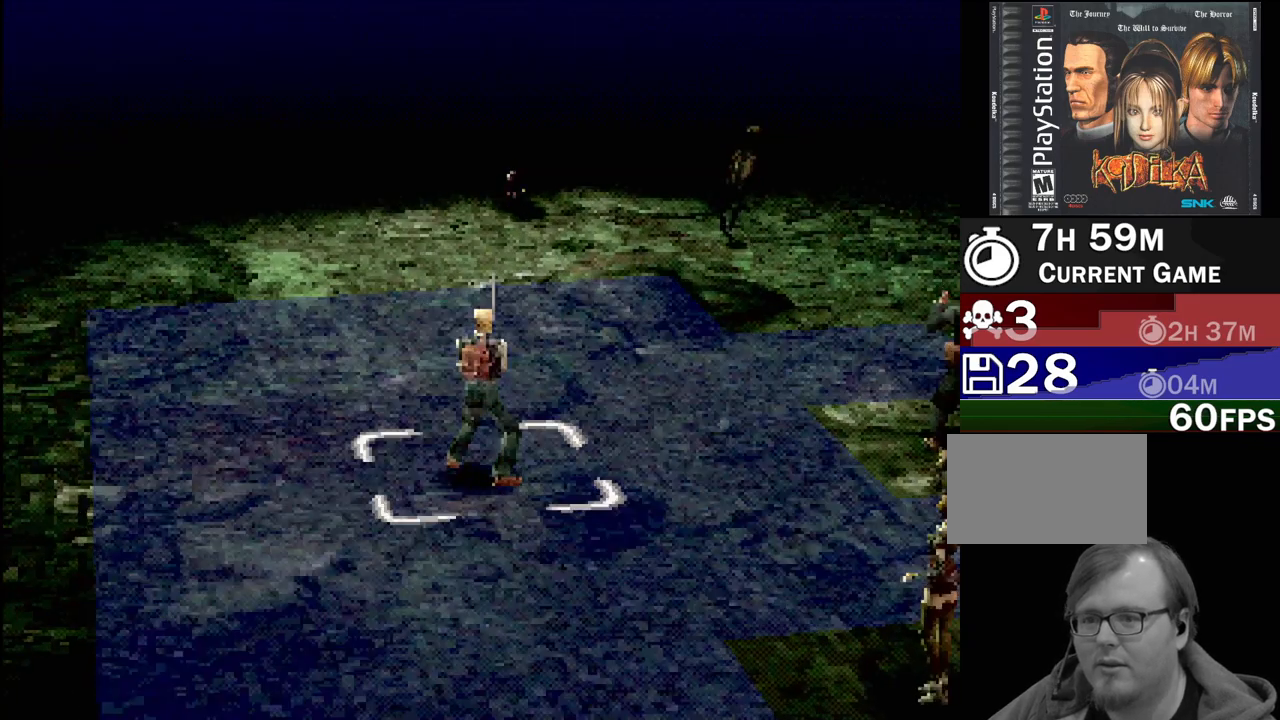
{"buttons": [], "events": [[100, "DPAD_RIGHT", "down"], [200, "DPAD_RIGHT", "up"], [250, "DPAD_RIGHT", "down"], [400, "DPAD_RIGHT", "up"]]}
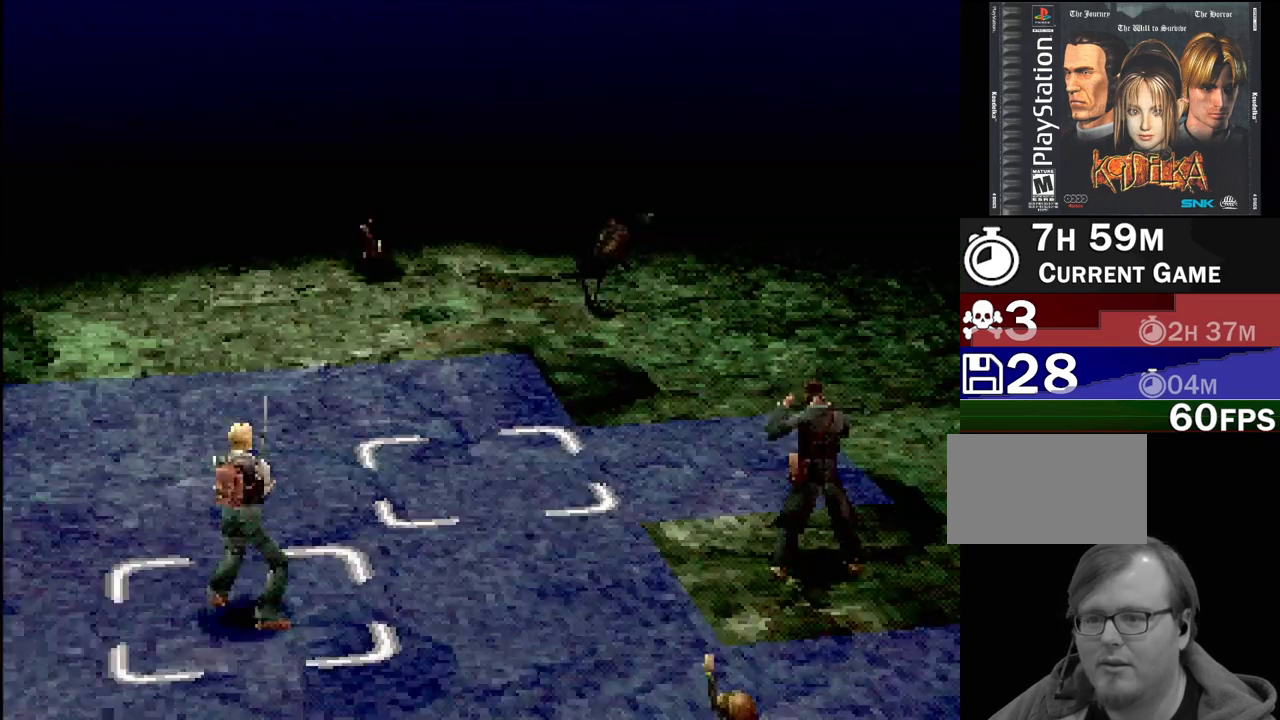
{"buttons": [], "events": [[50, "DPAD_UP", "down"], [200, "DPAD_UP", "up"], [350, "CROSS", "down"], [450, "CROSS", "up"]]}
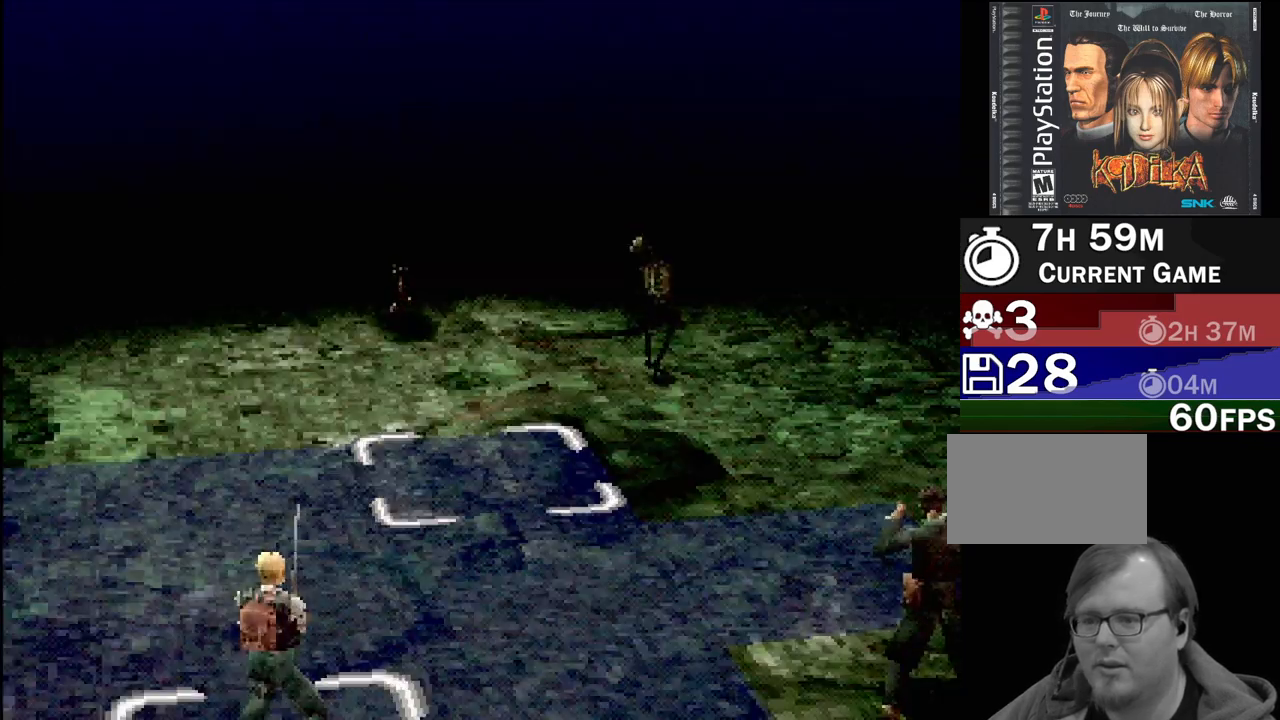
{"buttons": [], "events": []}
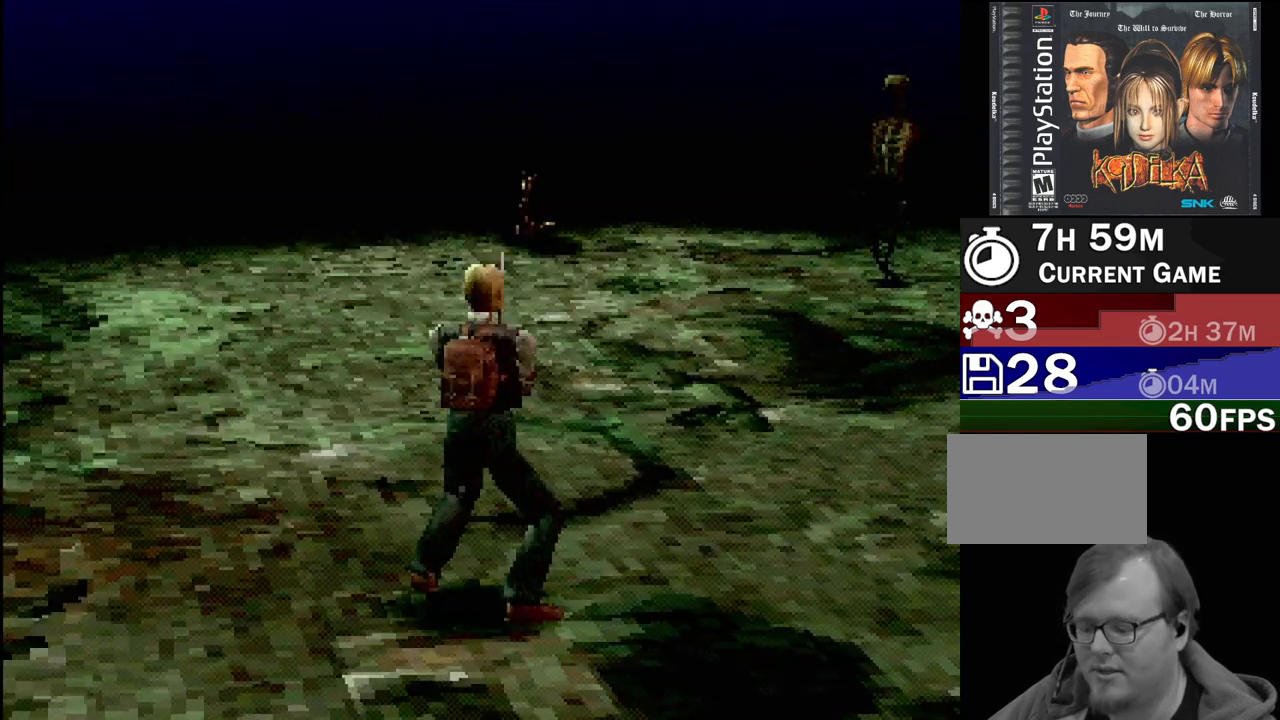
{"buttons": [], "events": []}
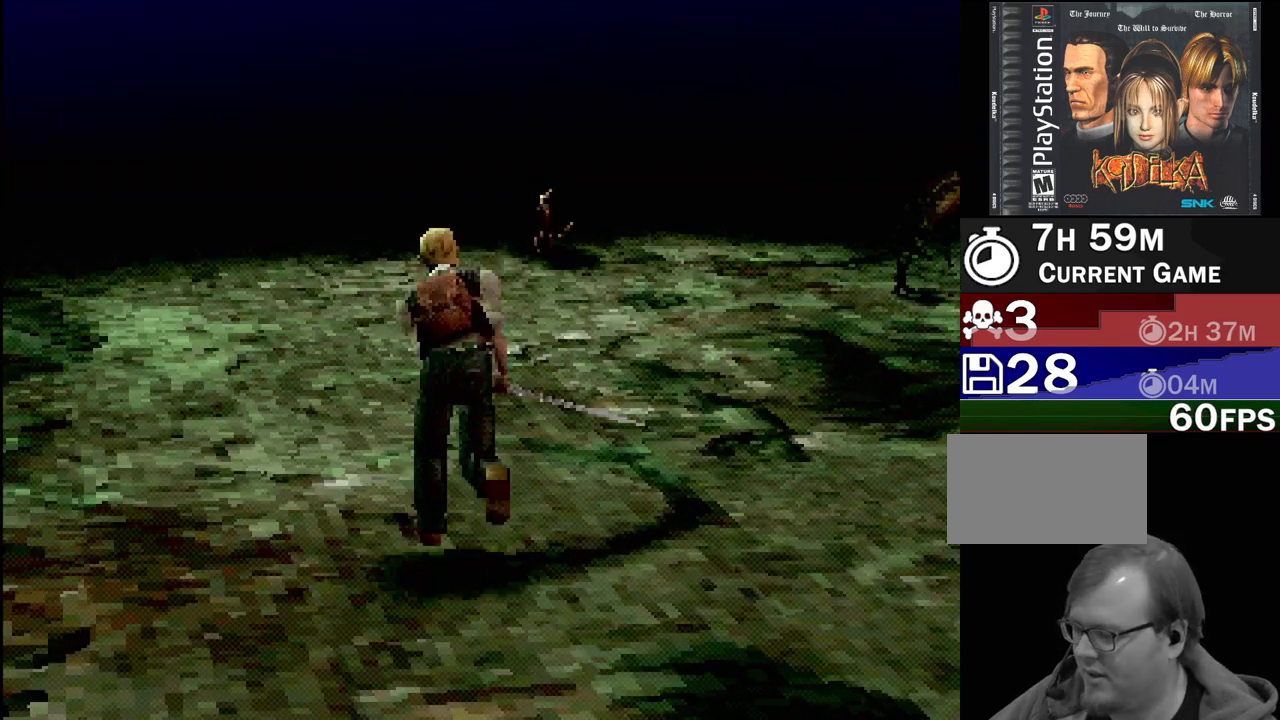
{"buttons": [], "events": []}
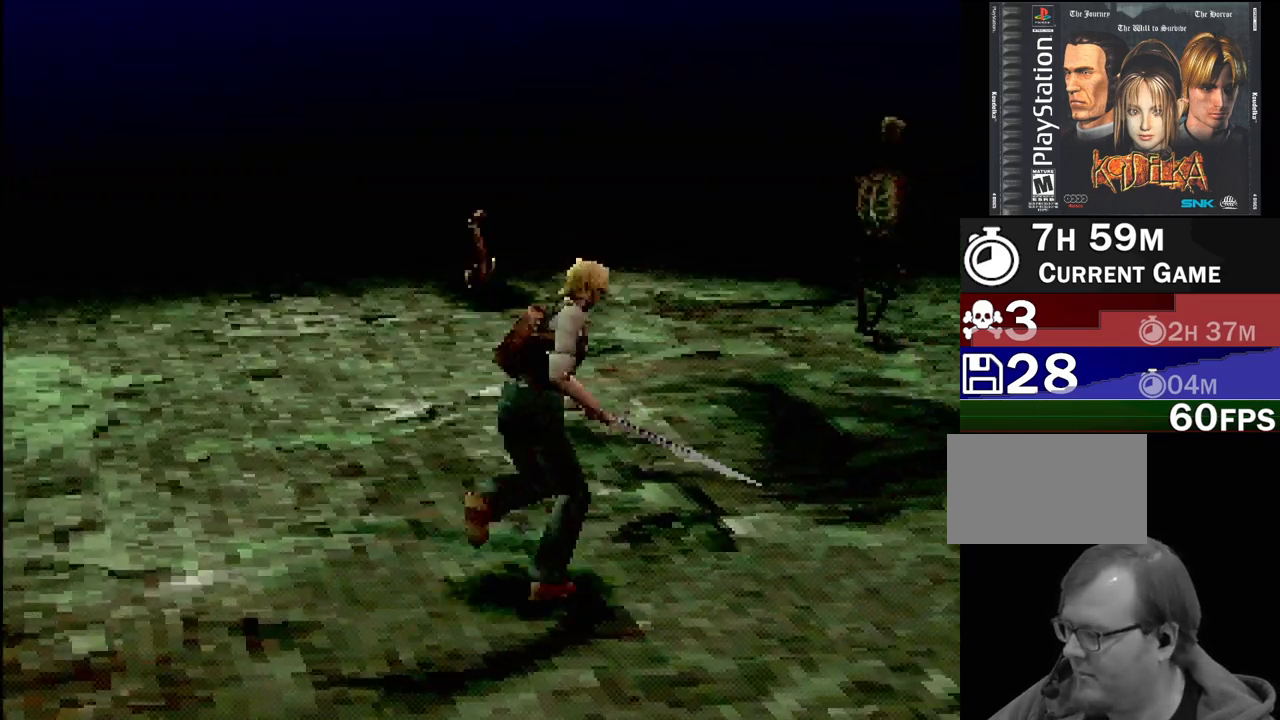
{"buttons": [], "events": []}
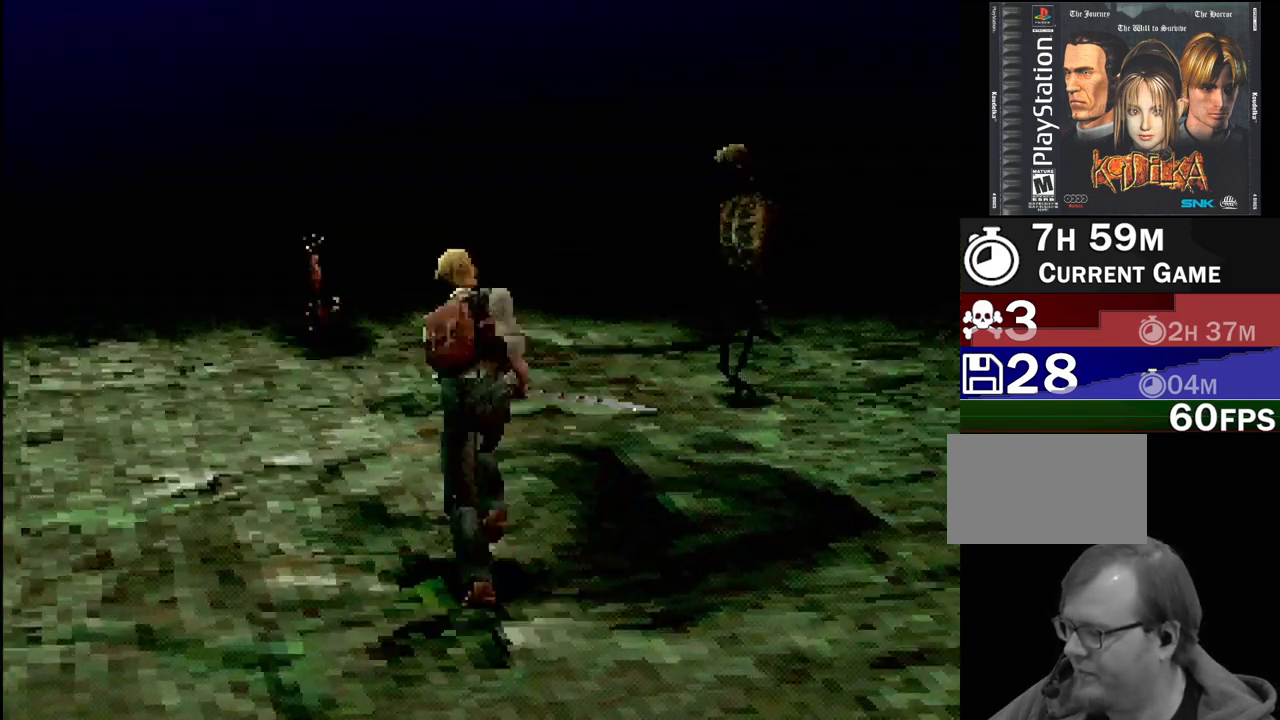
{"buttons": [], "events": []}
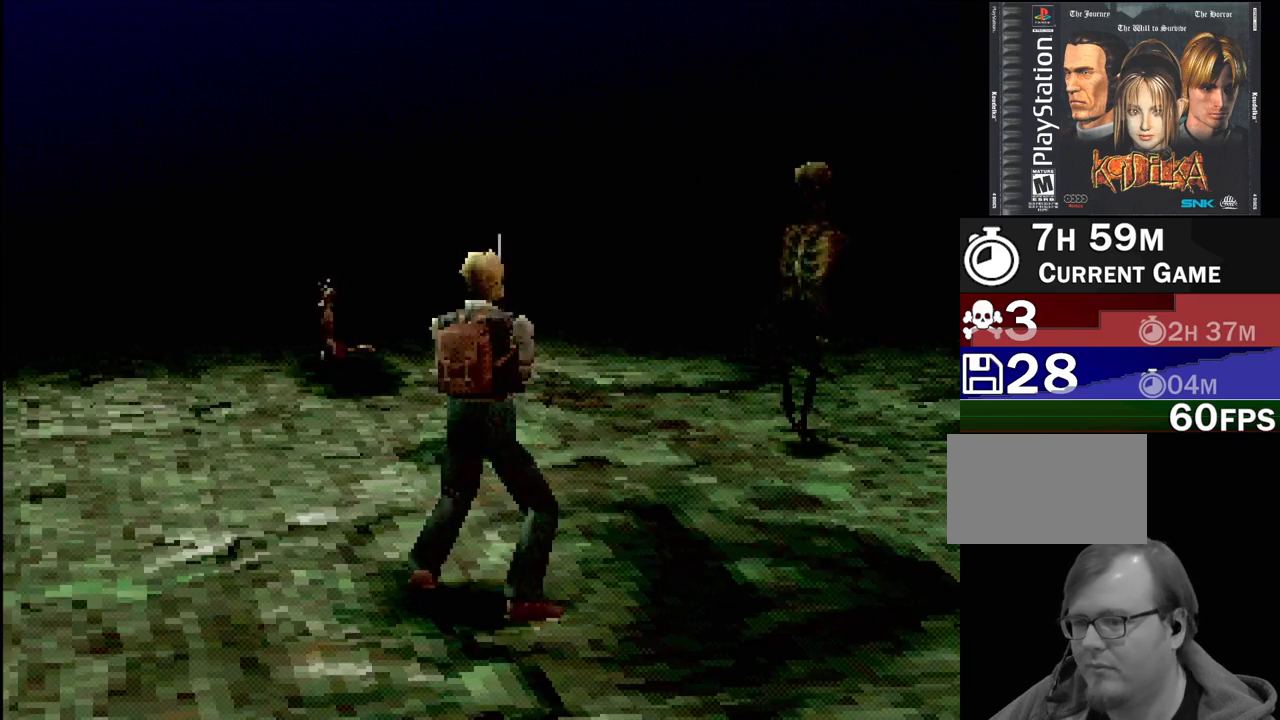
{"buttons": [], "events": []}
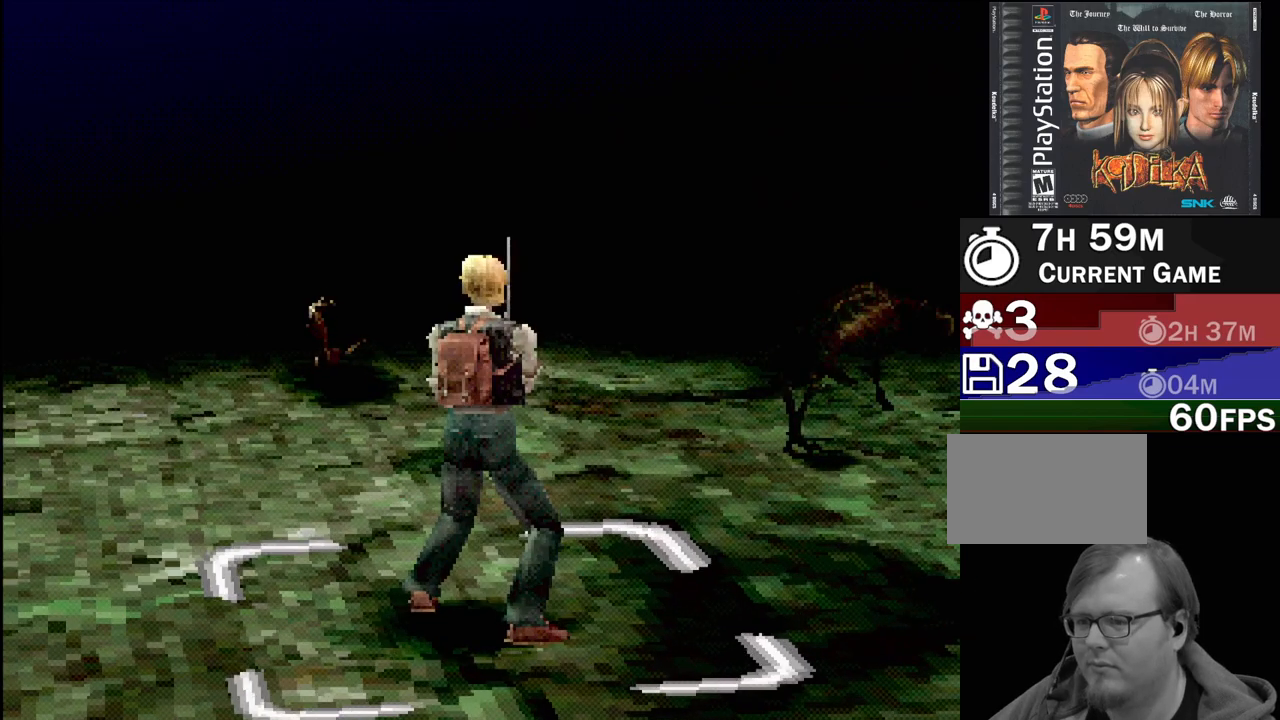
{"buttons": ["CROSS"], "events": [[467, "CROSS", "down"]]}
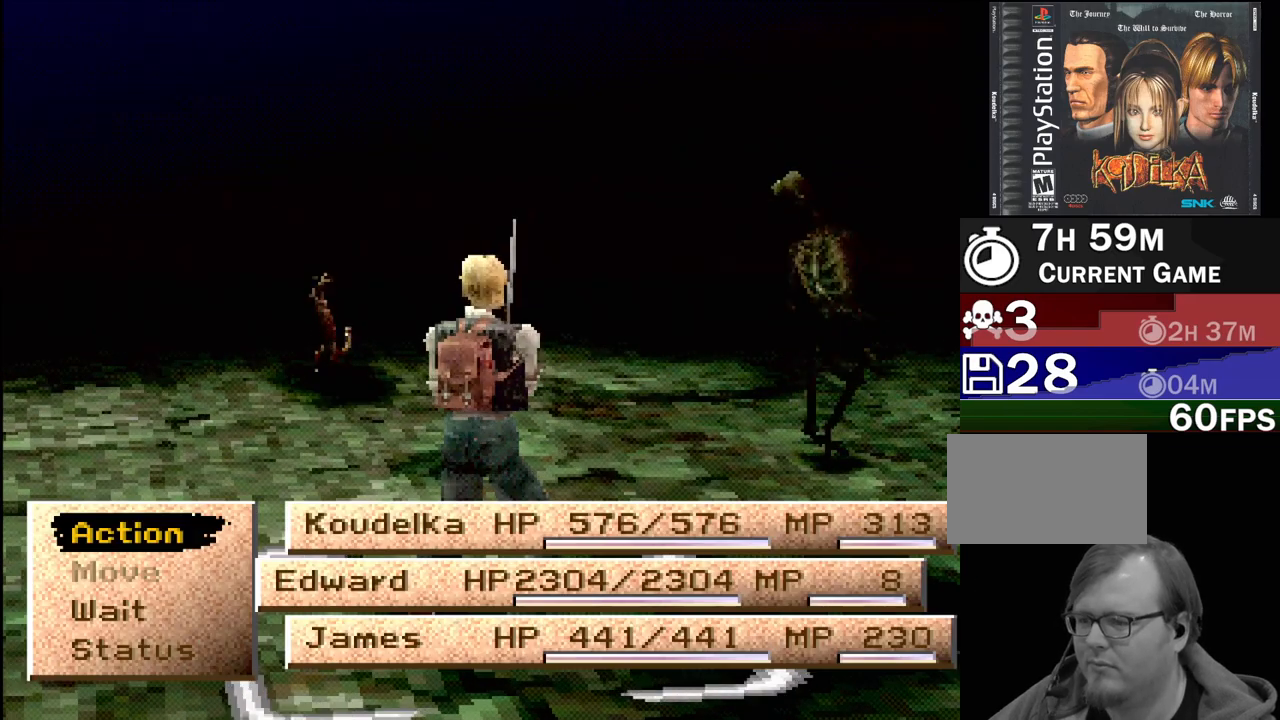
{"buttons": ["CROSS"], "events": [[50, "CROSS", "up"], [450, "CROSS", "down"]]}
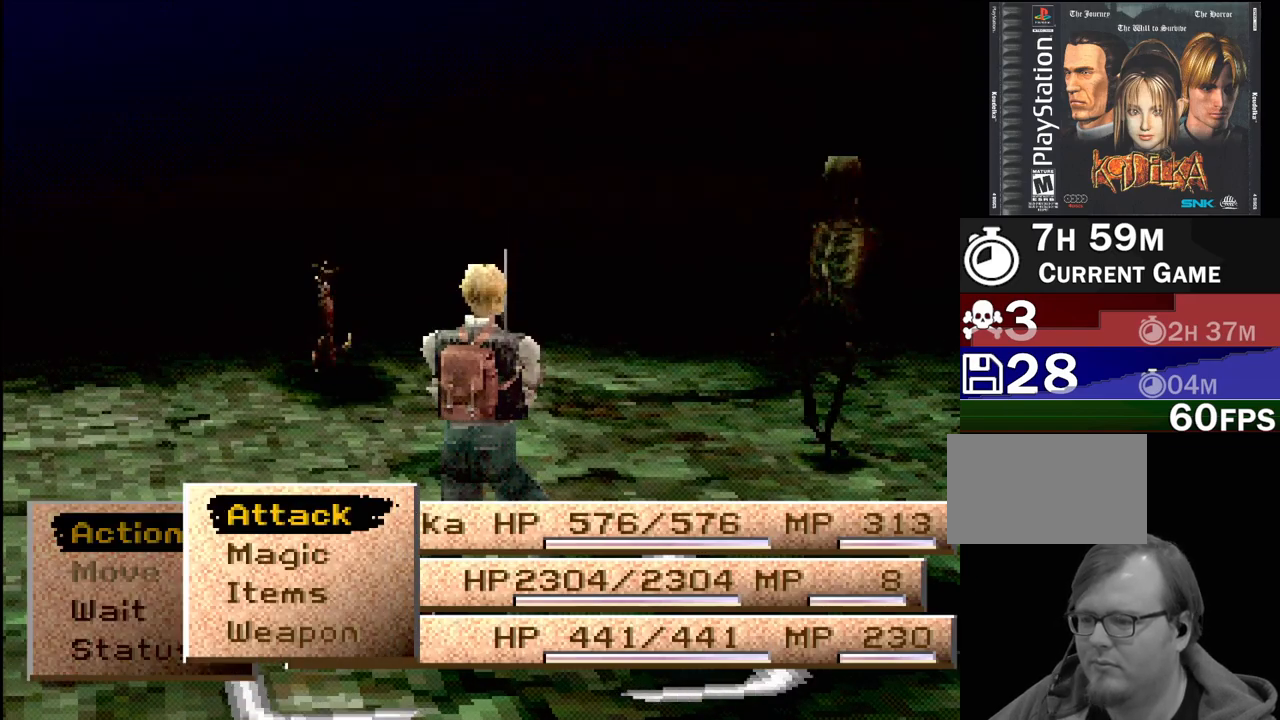
{"buttons": [], "events": [[67, "CROSS", "up"]]}
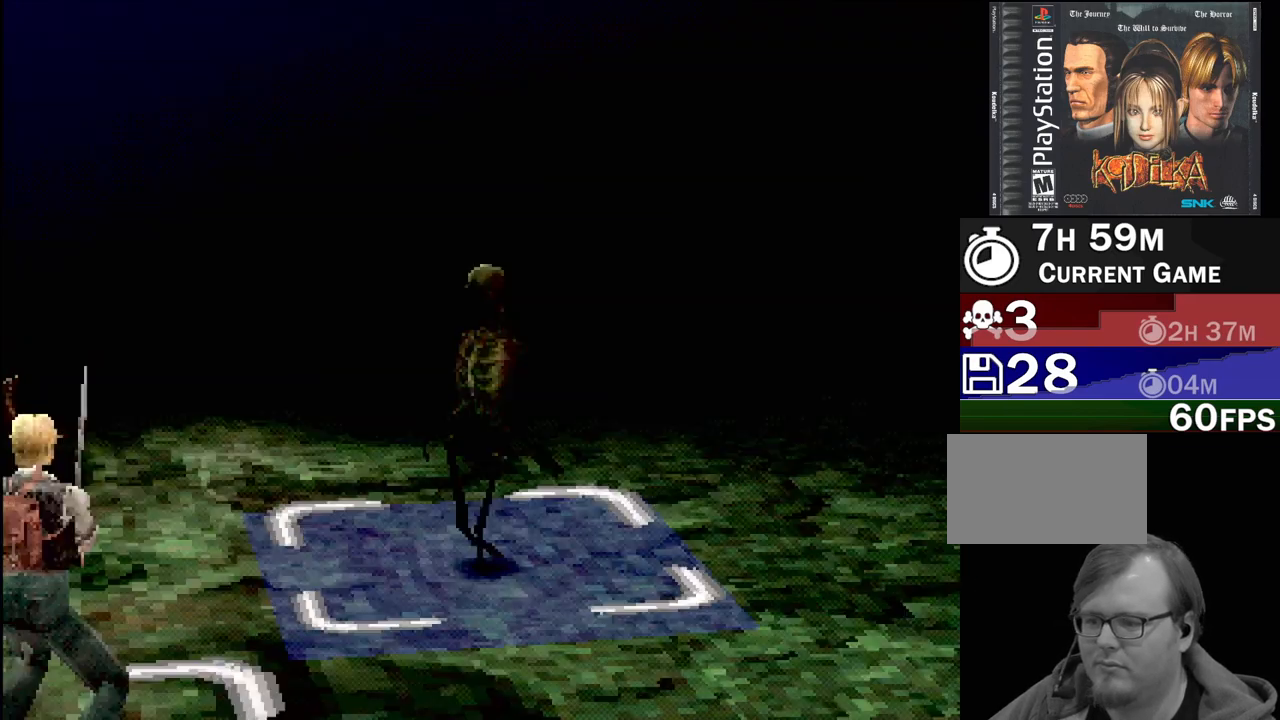
{"buttons": [], "events": [[200, "CROSS", "down"], [283, "CROSS", "up"]]}